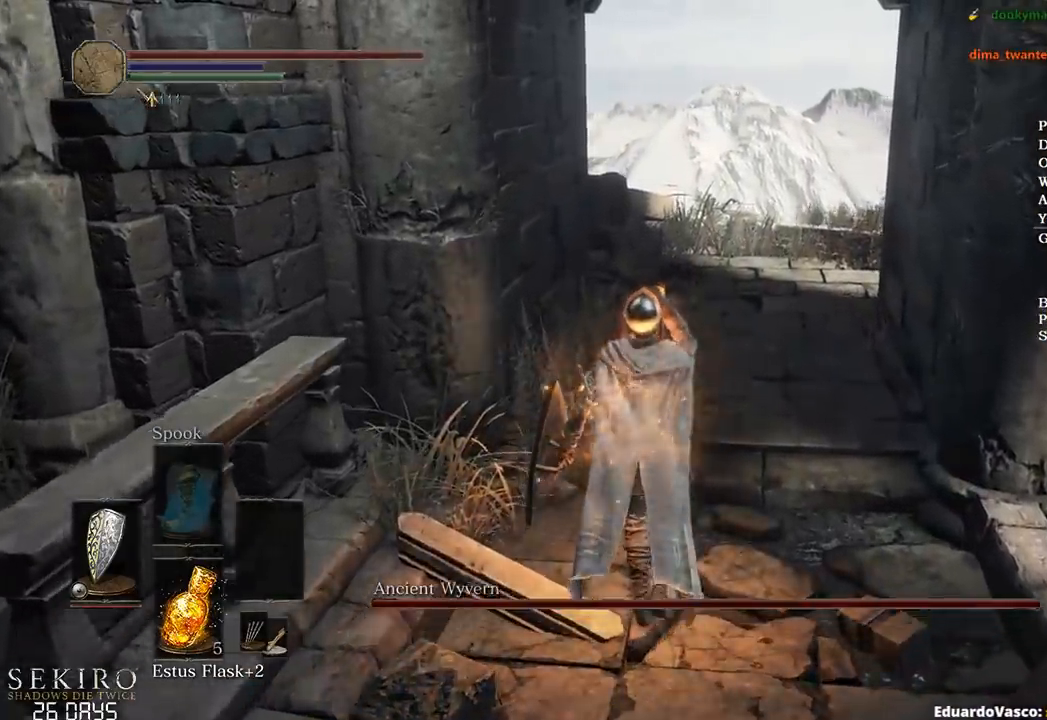
Gameplay with a controller (Xbox layout); each line is a JSON object with the inputs held at the frame after it. "events" lists button and stick changes between this image and that frame as [ms after this image, input, new state], when the widget could be followed in between.
{"buttons": ["A", "B"], "left_stick": "up", "right_stick": "center", "events": [[250, "START", "down"], [333, "START", "up"], [383, "DPAD_RIGHT", "down"], [500, "A", "down"], [500, "DPAD_RIGHT", "up"]]}
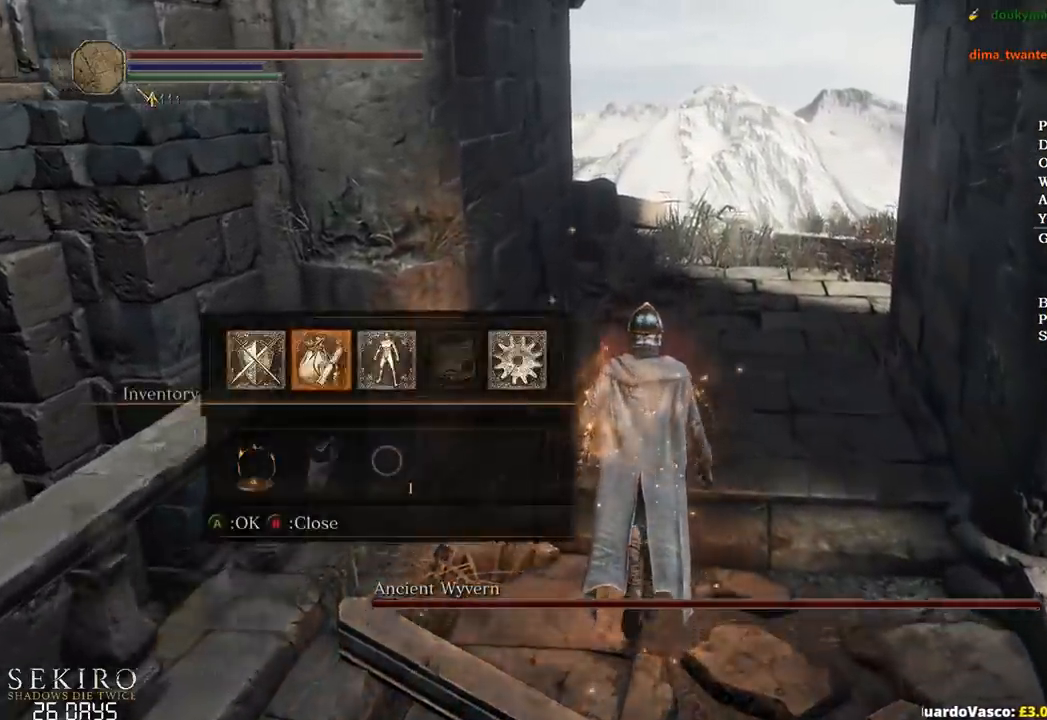
{"buttons": ["B", "START"], "left_stick": "up", "right_stick": "center", "events": [[117, "A", "up"], [467, "START", "down"]]}
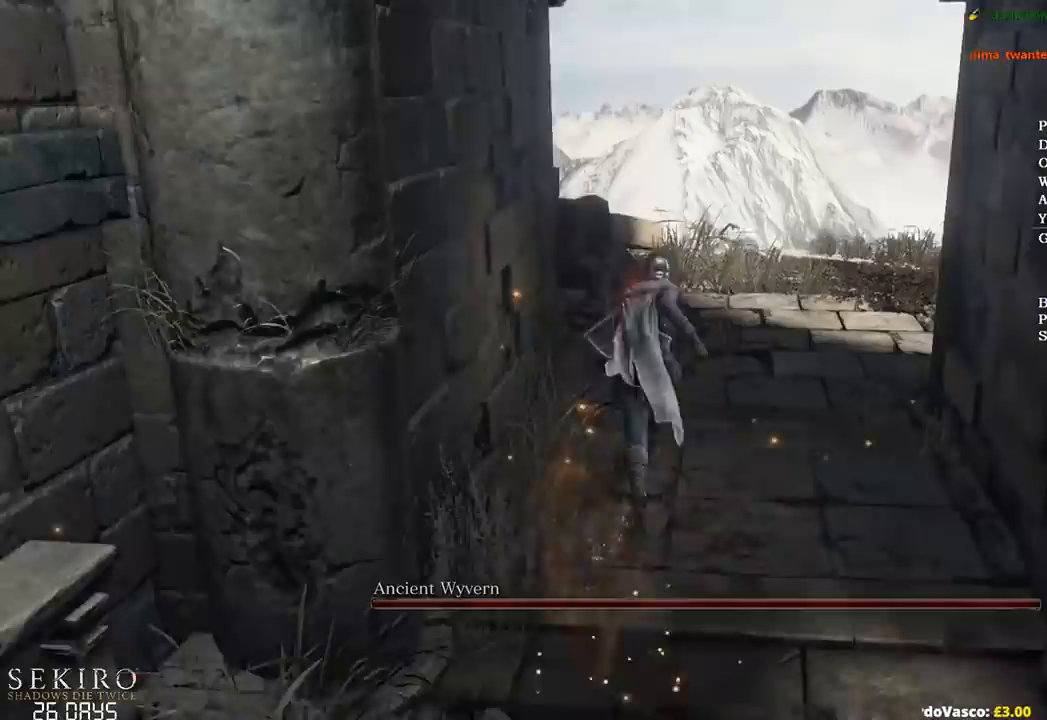
{"buttons": ["B"], "left_stick": "up", "right_stick": "left", "events": [[50, "START", "up"], [50, "right_stick", "left"]]}
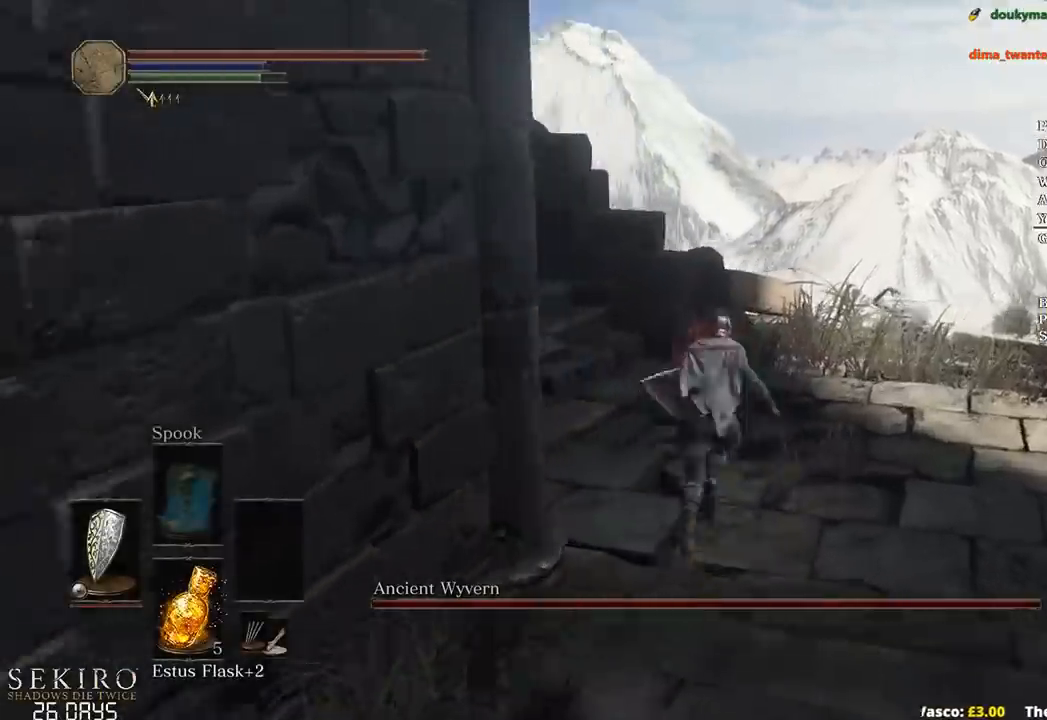
{"buttons": ["B"], "left_stick": "up", "right_stick": "left", "events": []}
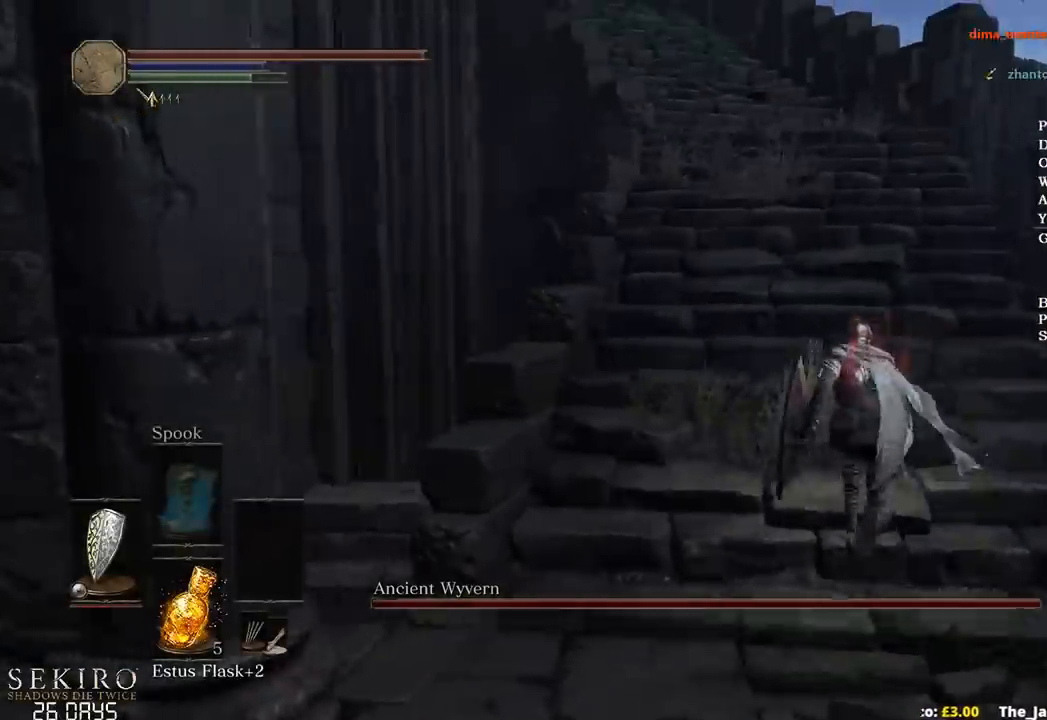
{"buttons": ["B"], "left_stick": "up", "right_stick": "left", "events": [[33, "right_stick", "center"], [333, "right_stick", "left"]]}
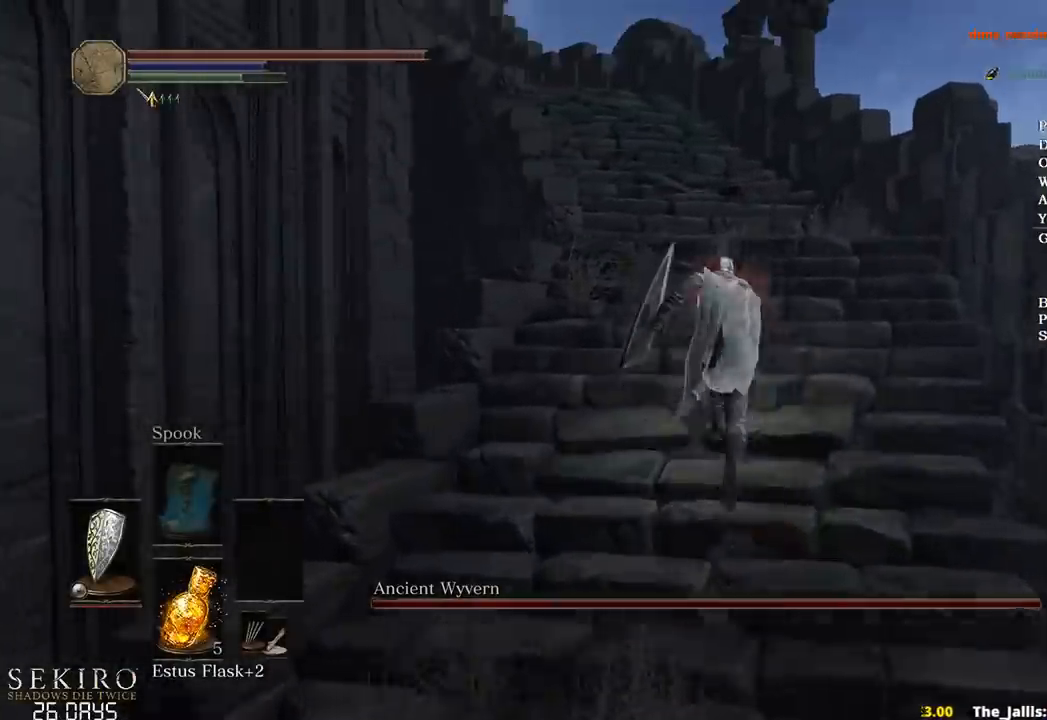
{"buttons": ["B"], "left_stick": "up", "right_stick": "down-left", "events": [[333, "right_stick", "down-left"]]}
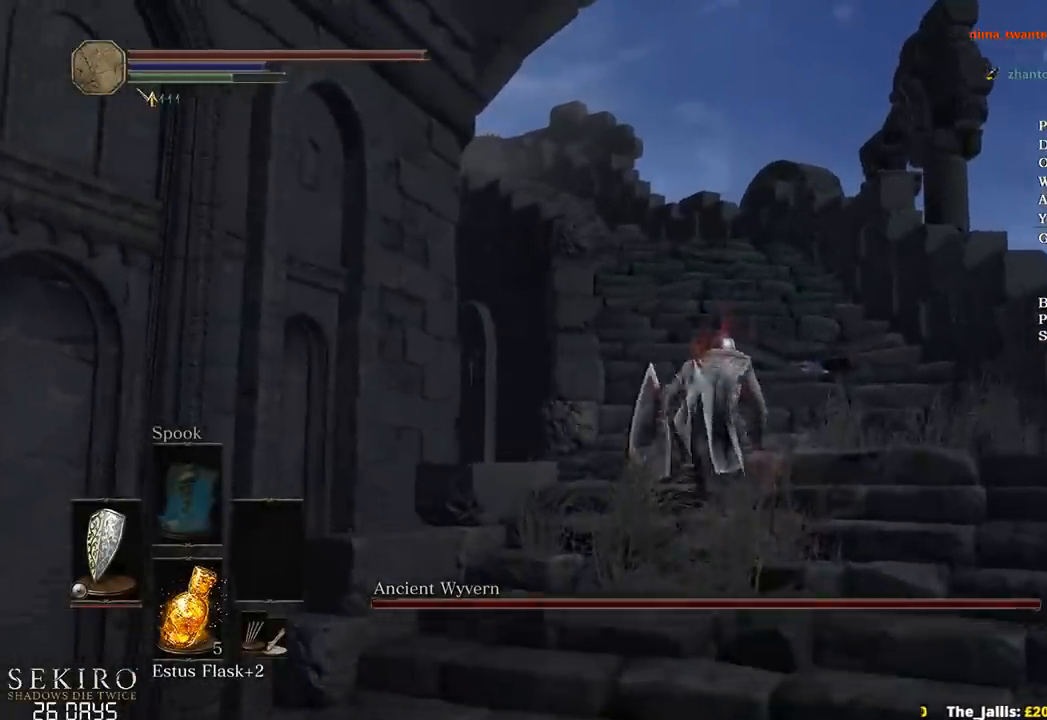
{"buttons": ["B"], "left_stick": "up", "right_stick": "center", "events": [[450, "right_stick", "center"]]}
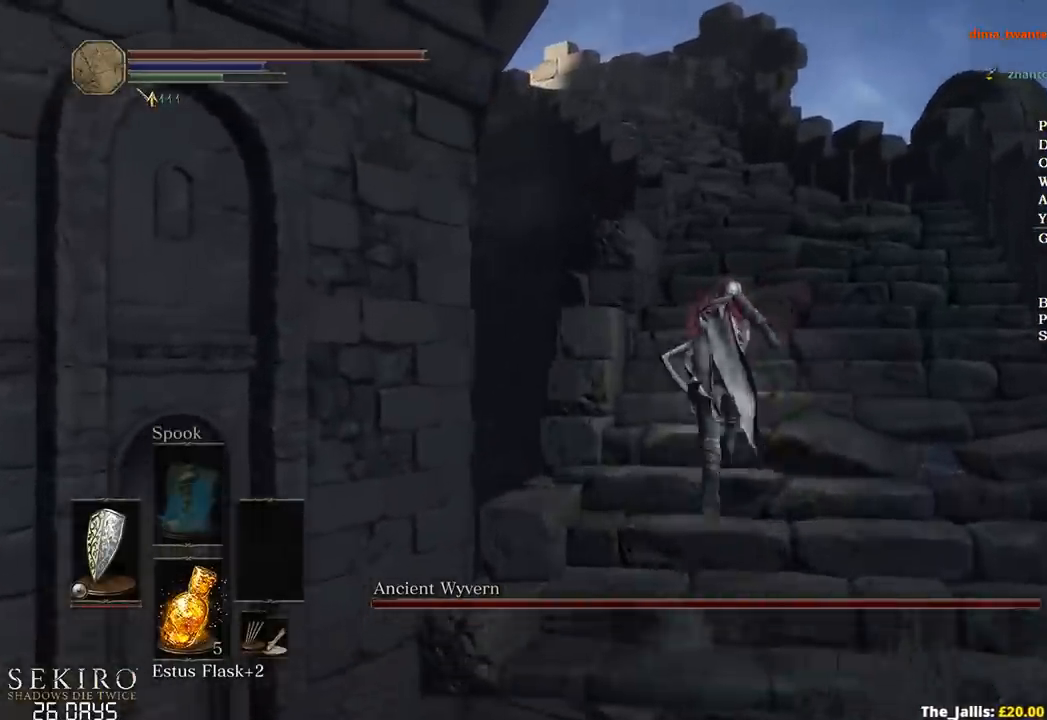
{"buttons": ["B"], "left_stick": "up", "right_stick": "left", "events": [[483, "right_stick", "left"]]}
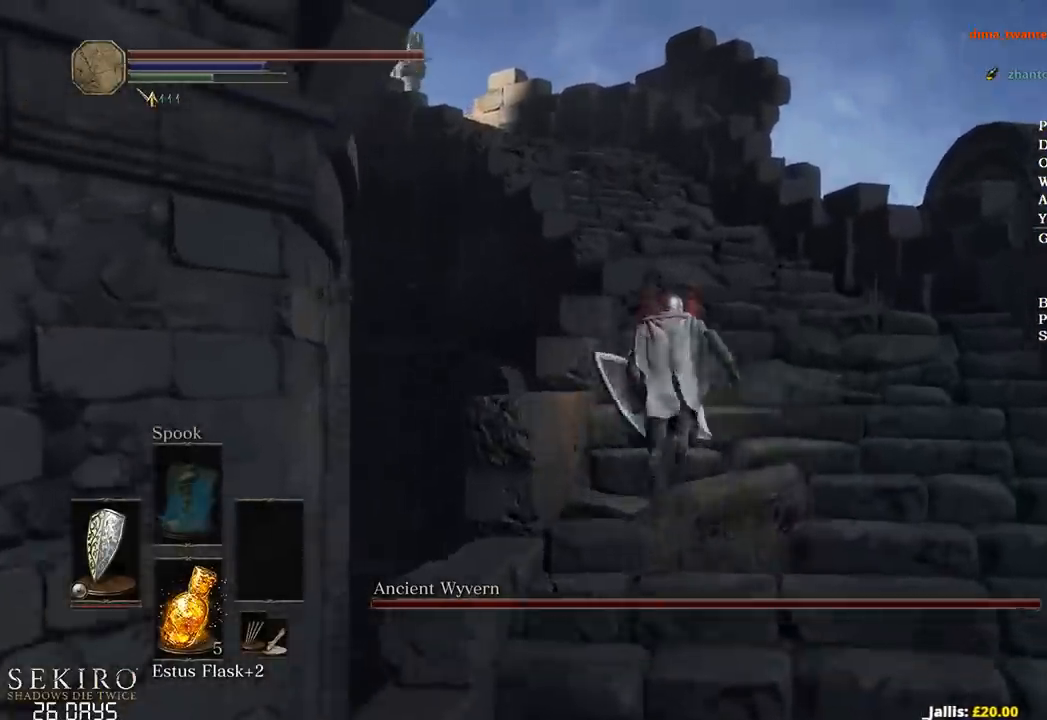
{"buttons": [], "left_stick": "up", "right_stick": "down-left", "events": [[117, "right_stick", "down-left"], [300, "B", "up"]]}
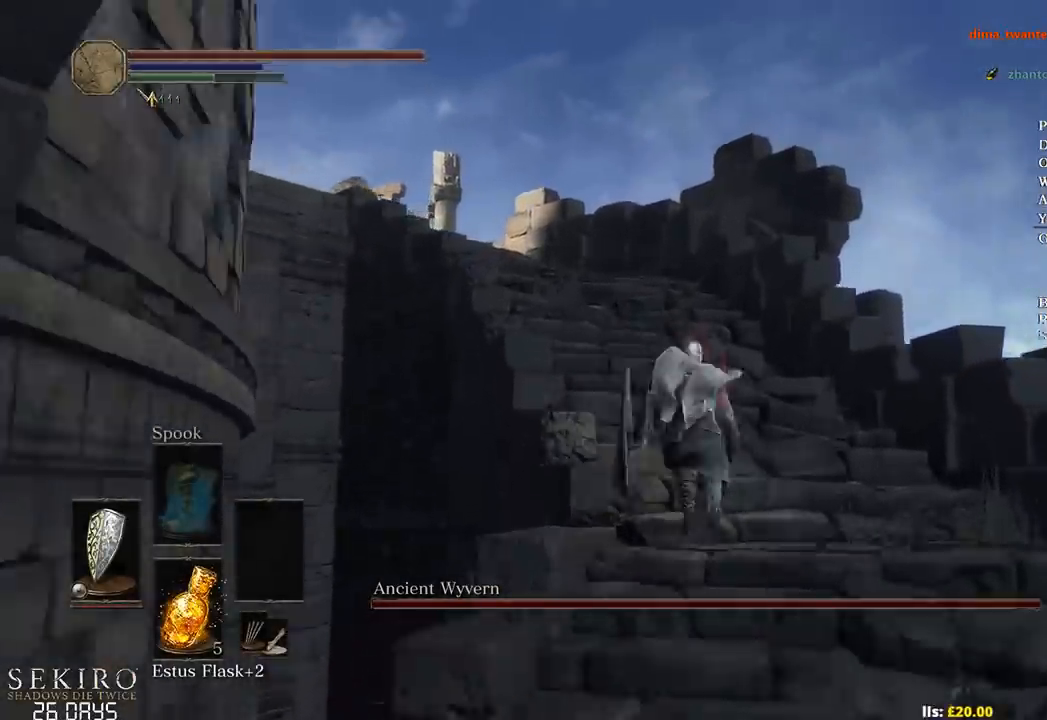
{"buttons": ["B"], "left_stick": "up", "right_stick": "center", "events": [[233, "B", "down"], [483, "right_stick", "center"]]}
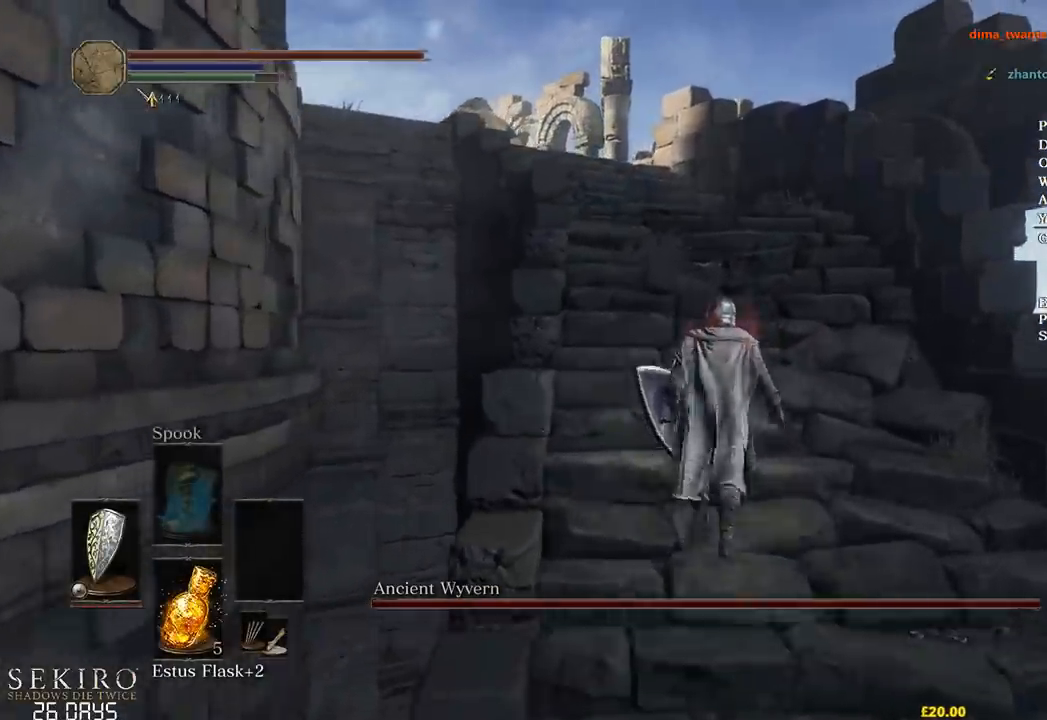
{"buttons": ["B"], "left_stick": "up", "right_stick": "center", "events": []}
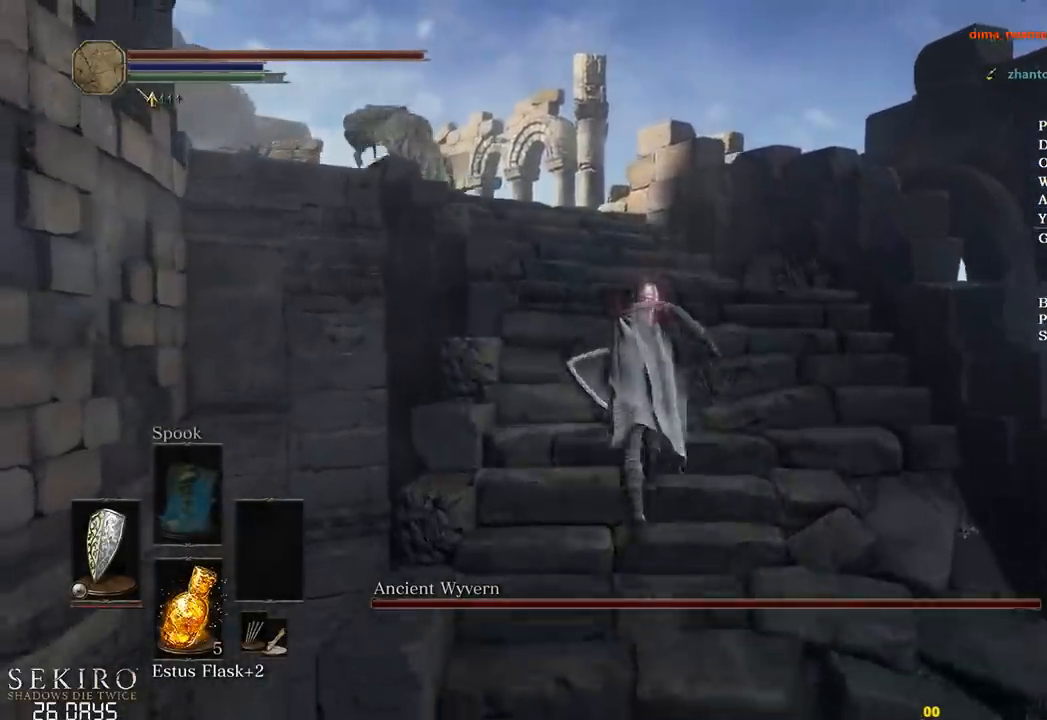
{"buttons": ["B"], "left_stick": "up", "right_stick": "down-left", "events": [[33, "right_stick", "down-left"], [400, "R1", "down"], [417, "R1", "up"]]}
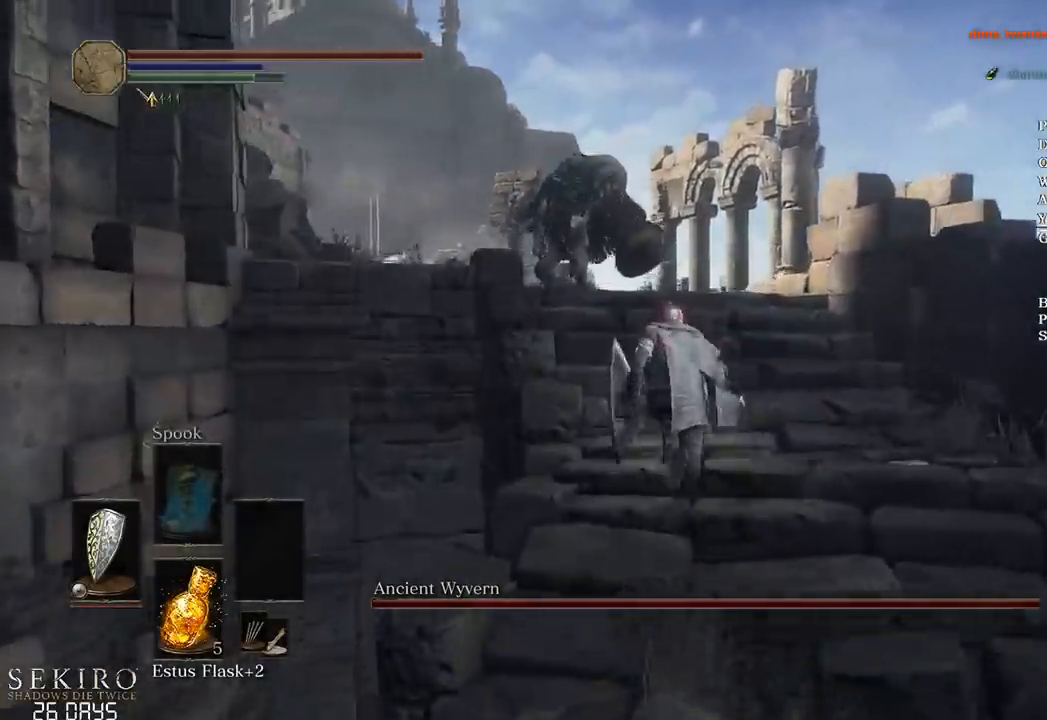
{"buttons": ["B"], "left_stick": "up", "right_stick": "down-left", "events": []}
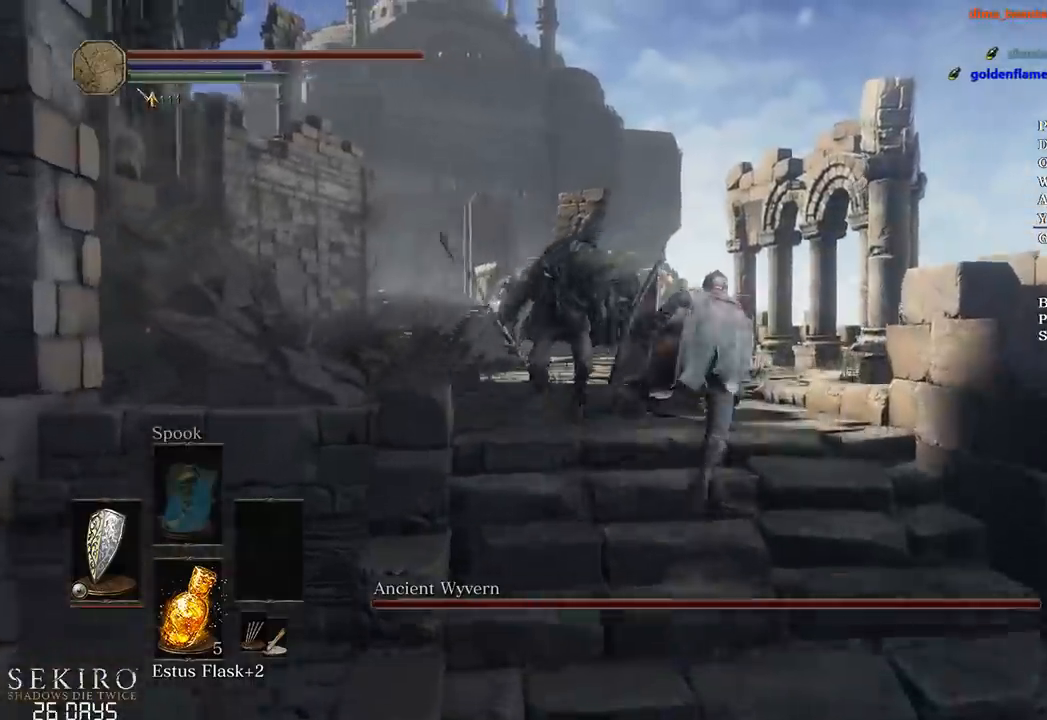
{"buttons": ["B"], "left_stick": "up", "right_stick": "down-left", "events": []}
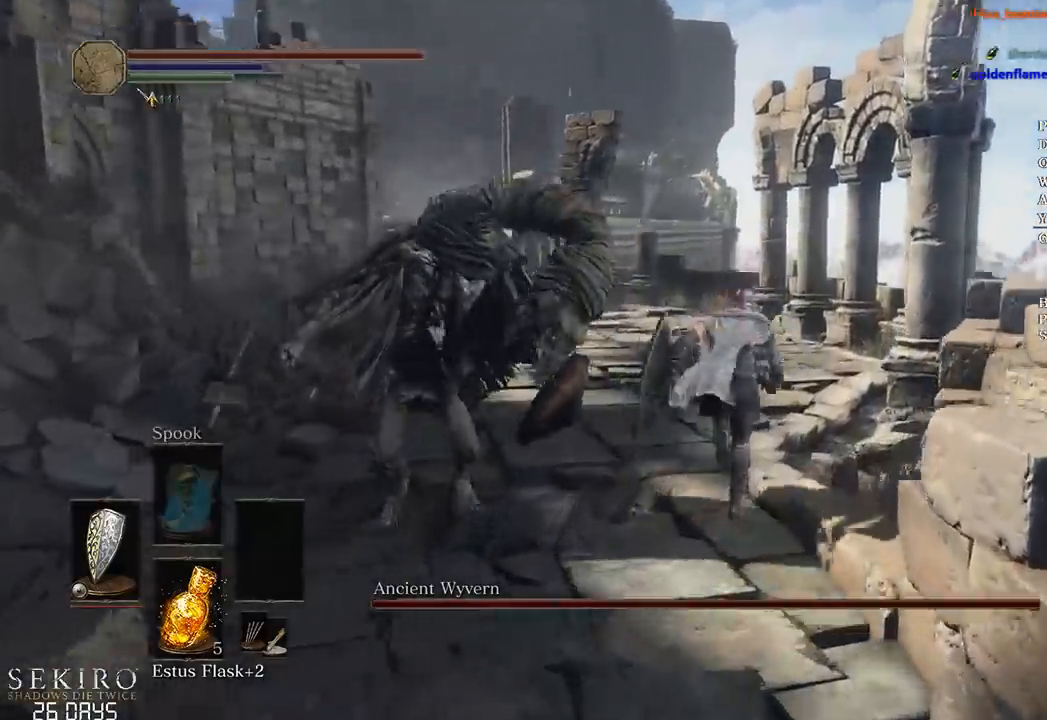
{"buttons": ["B"], "left_stick": "up", "right_stick": "down-left", "events": []}
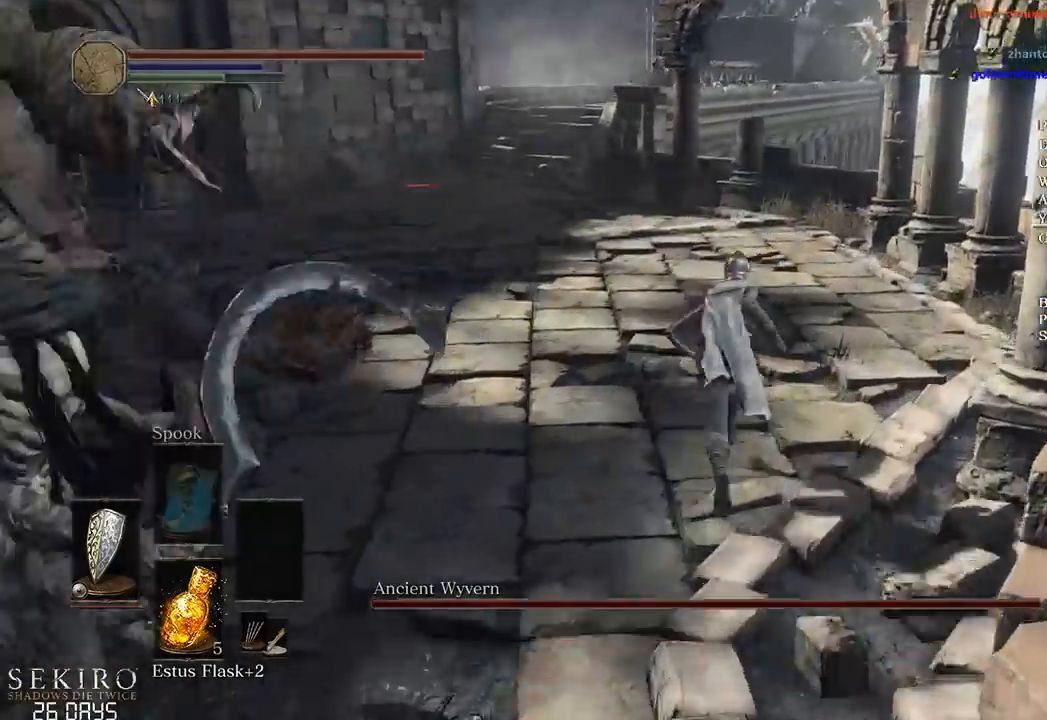
{"buttons": ["B"], "left_stick": "up", "right_stick": "center", "events": [[317, "right_stick", "center"]]}
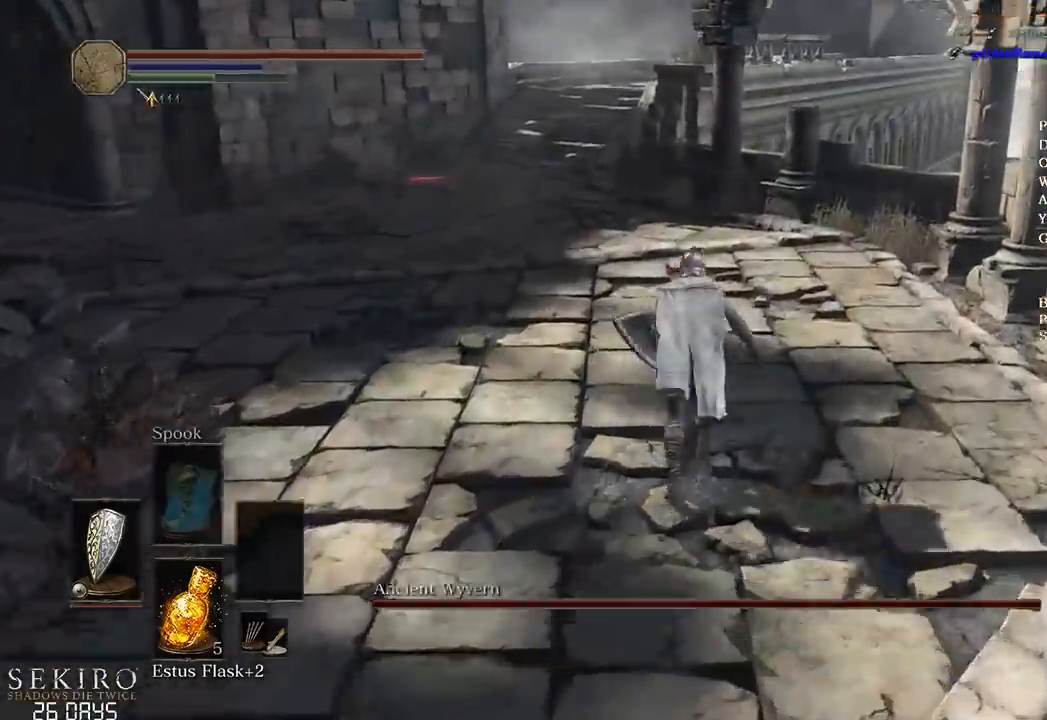
{"buttons": ["B"], "left_stick": "up", "right_stick": "center", "events": []}
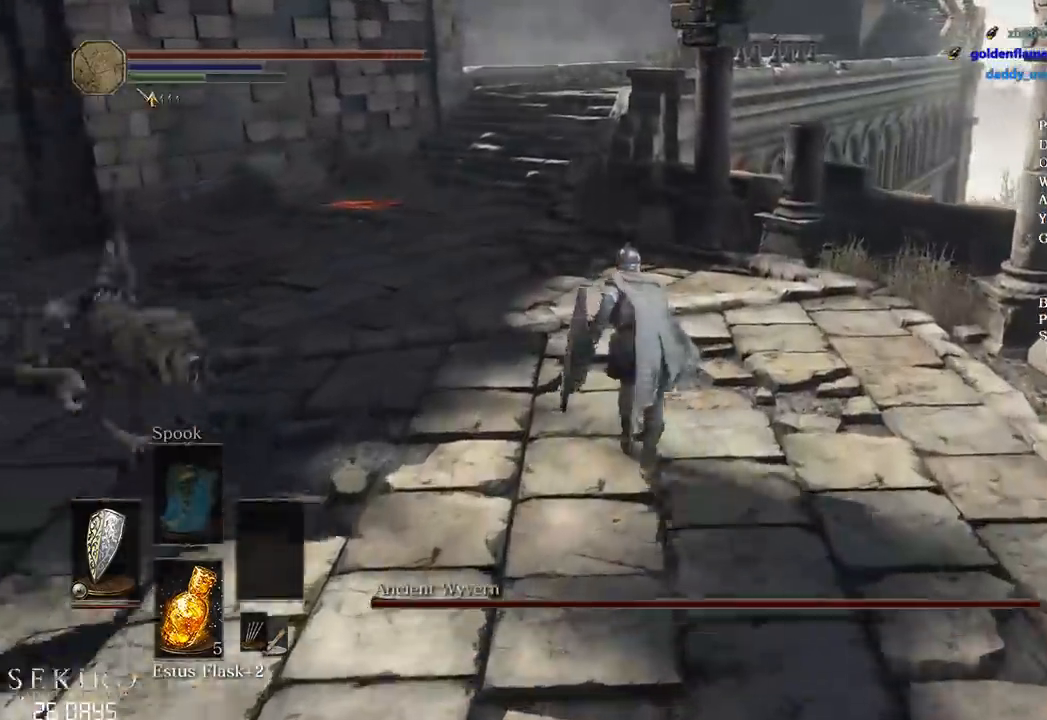
{"buttons": ["B"], "left_stick": "up", "right_stick": "right", "events": [[200, "right_stick", "right"]]}
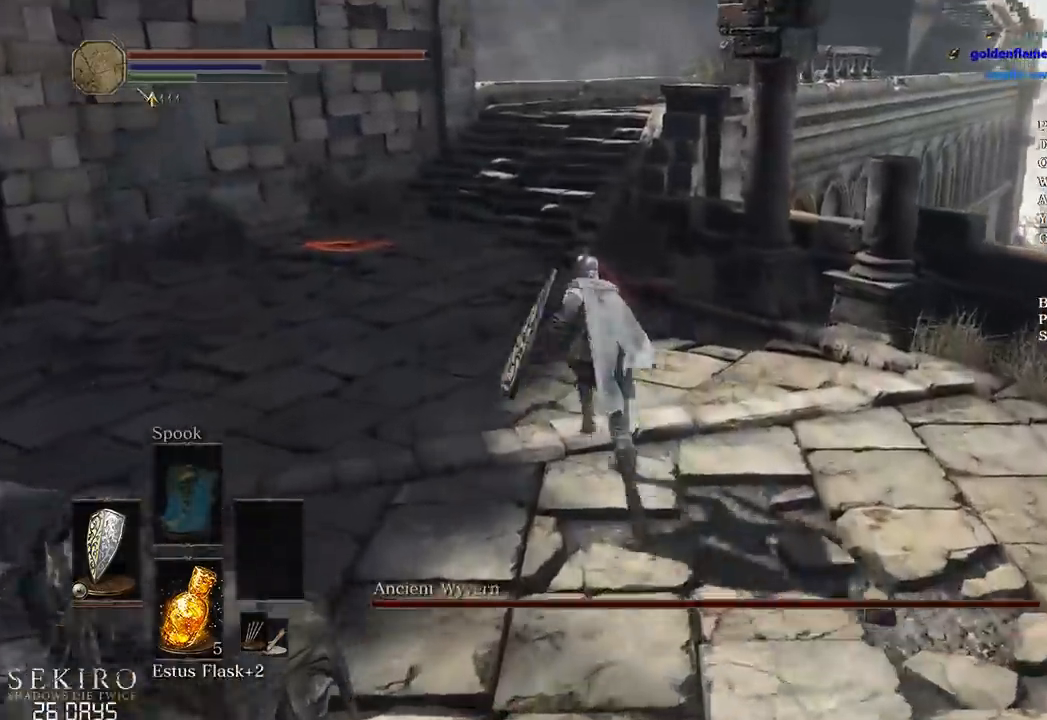
{"buttons": ["B"], "left_stick": "up", "right_stick": "right", "events": []}
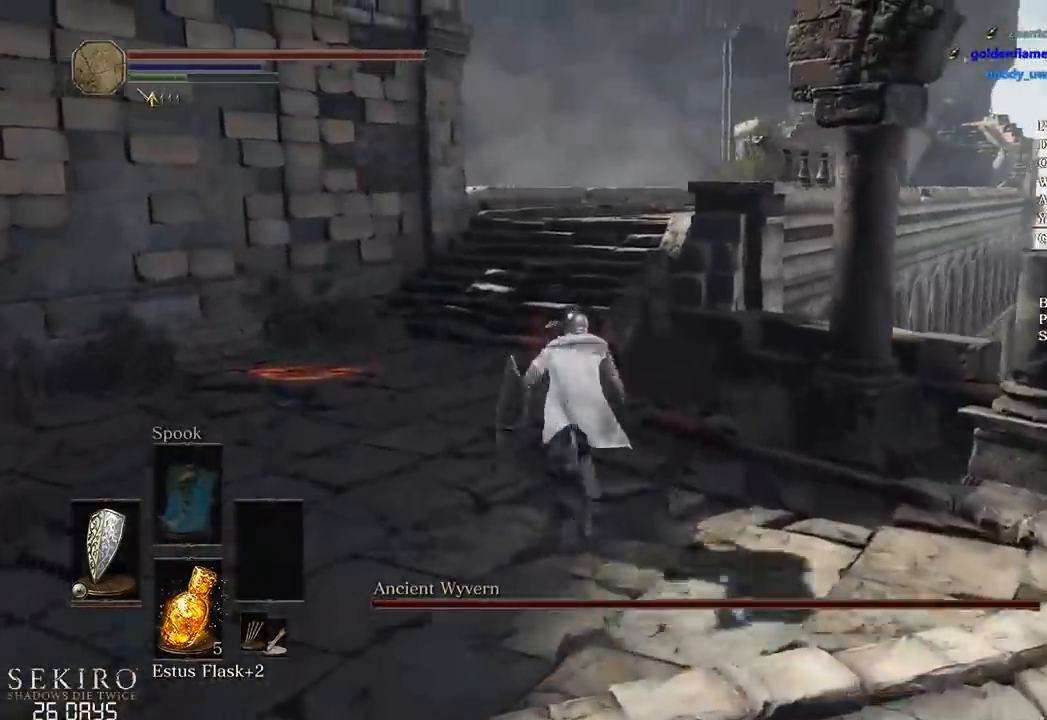
{"buttons": ["B"], "left_stick": "up", "right_stick": "right", "events": []}
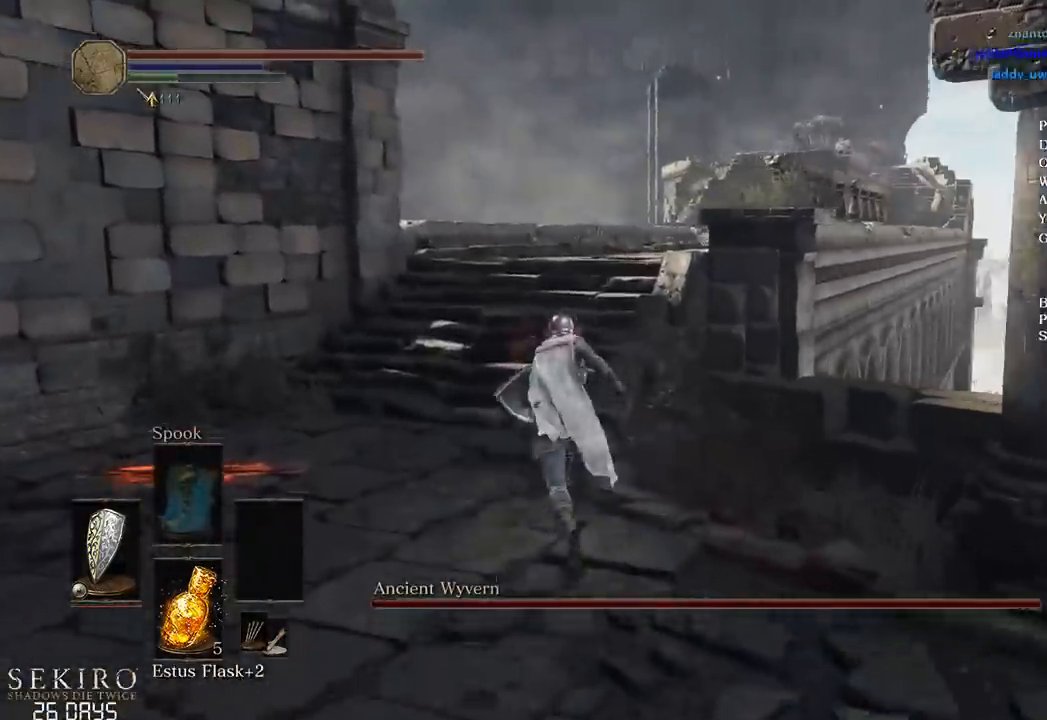
{"buttons": ["B"], "left_stick": "up", "right_stick": "right", "events": []}
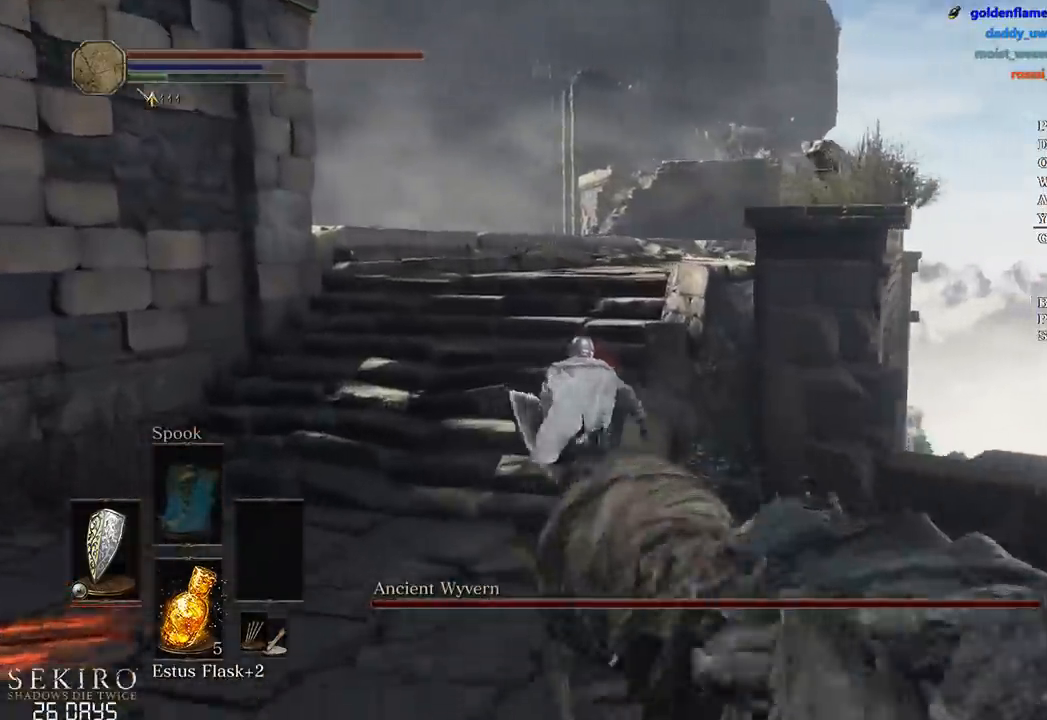
{"buttons": [], "left_stick": "up", "right_stick": "down-right", "events": [[17, "right_stick", "down-right"], [267, "B", "up"]]}
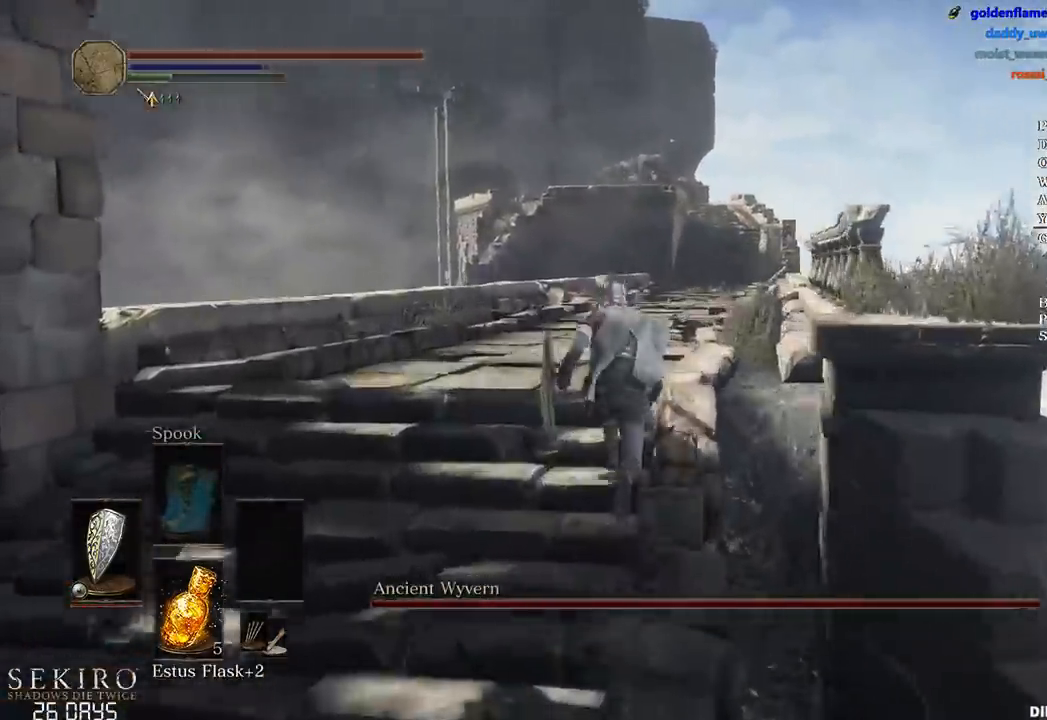
{"buttons": [], "left_stick": "up", "right_stick": "down", "events": [[183, "right_stick", "down"]]}
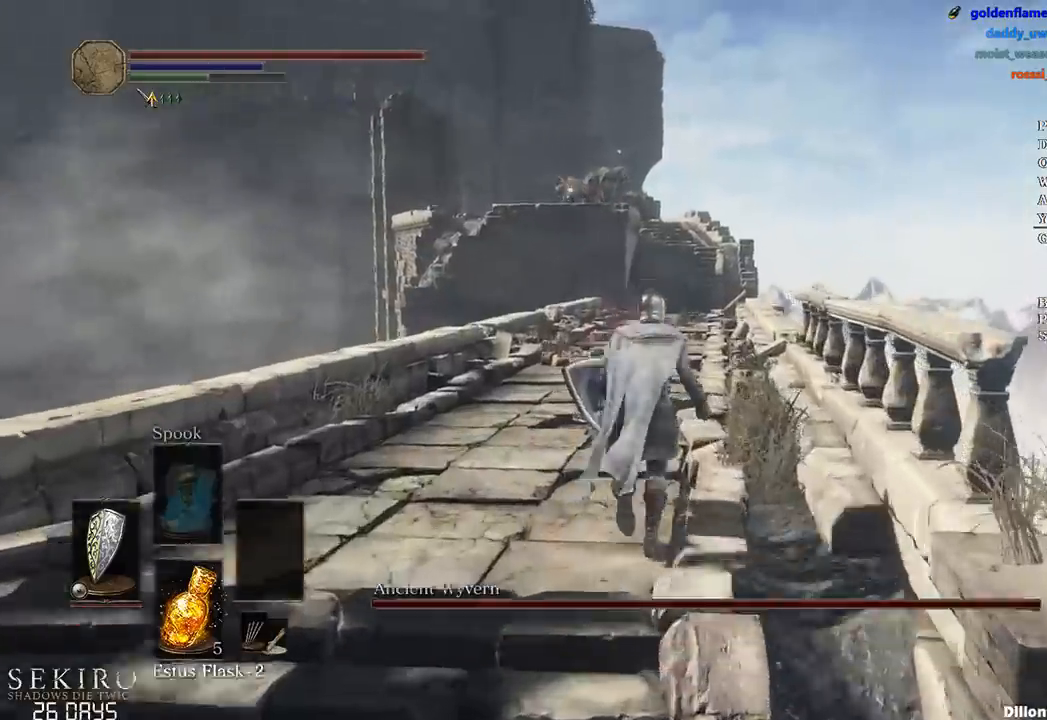
{"buttons": ["B"], "left_stick": "up", "right_stick": "center", "events": [[67, "B", "down"], [283, "right_stick", "center"]]}
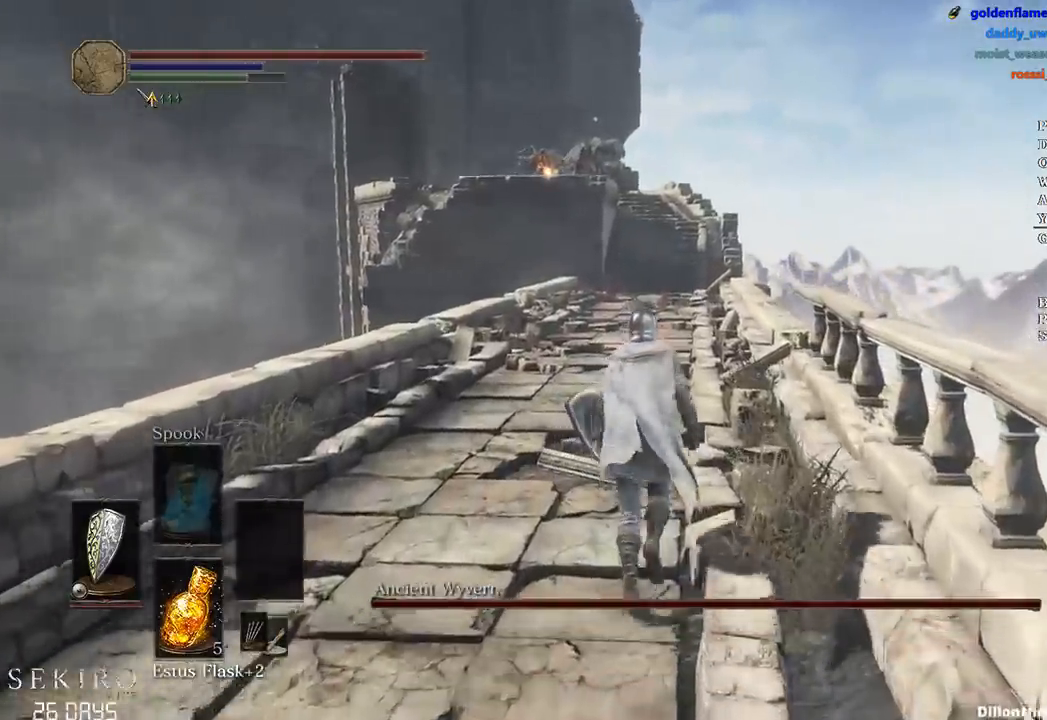
{"buttons": ["B"], "left_stick": "up", "right_stick": "center", "events": []}
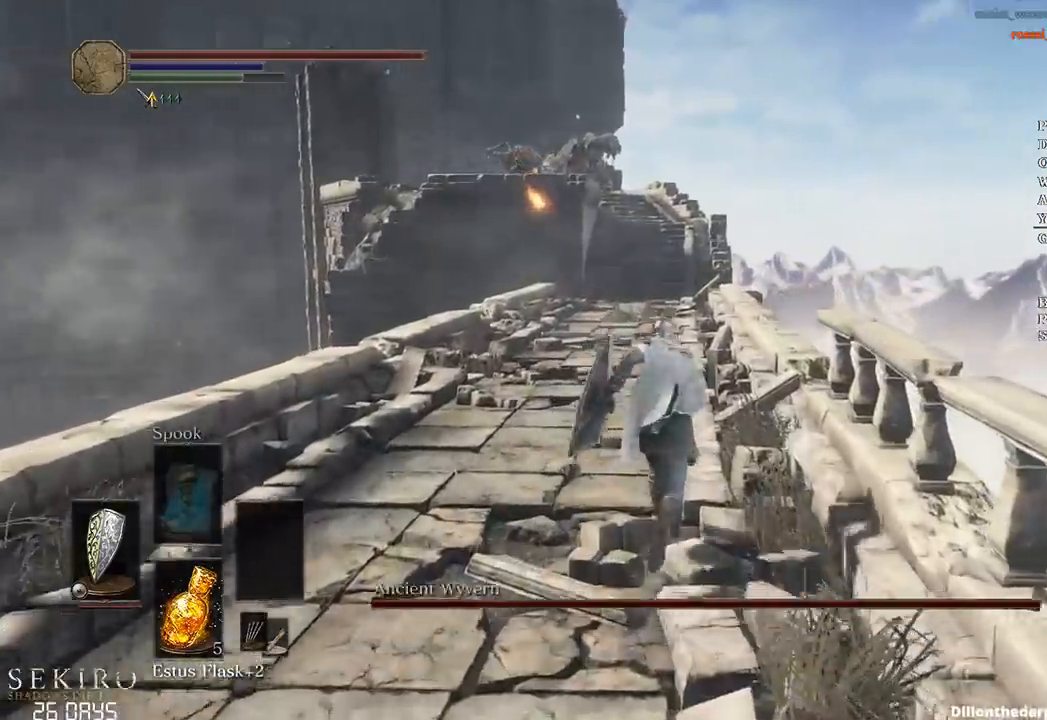
{"buttons": ["B"], "left_stick": "up", "right_stick": "down", "events": [[117, "B", "up"], [217, "B", "down"], [333, "B", "up"], [417, "right_stick", "down"], [483, "B", "down"]]}
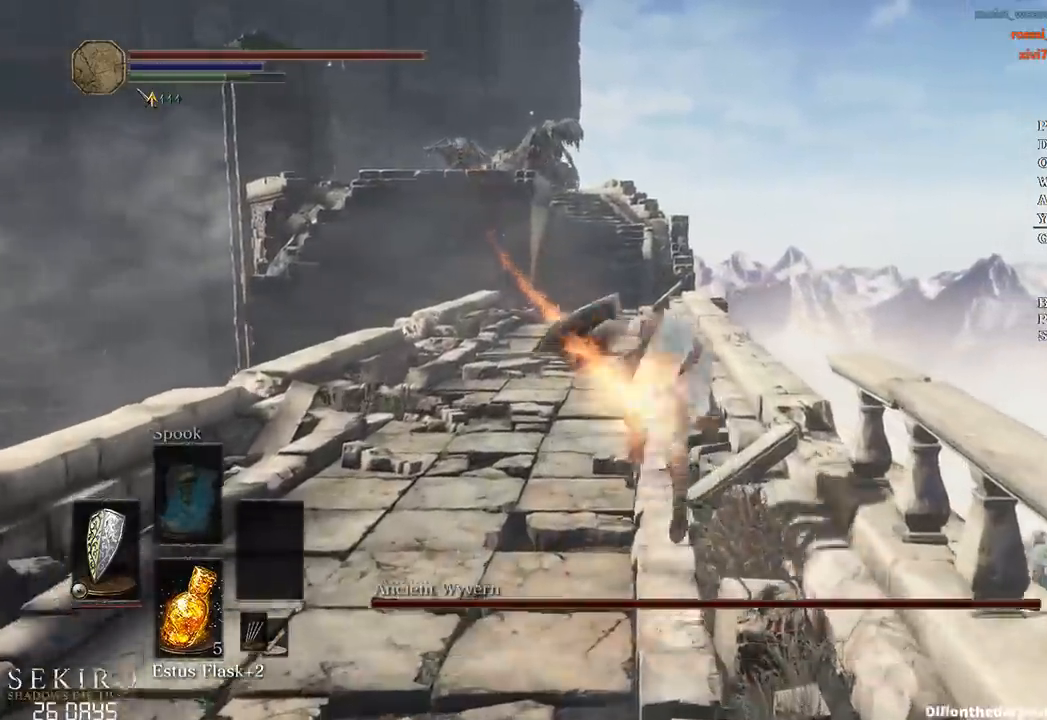
{"buttons": ["B"], "left_stick": "up", "right_stick": "center", "events": [[200, "right_stick", "center"]]}
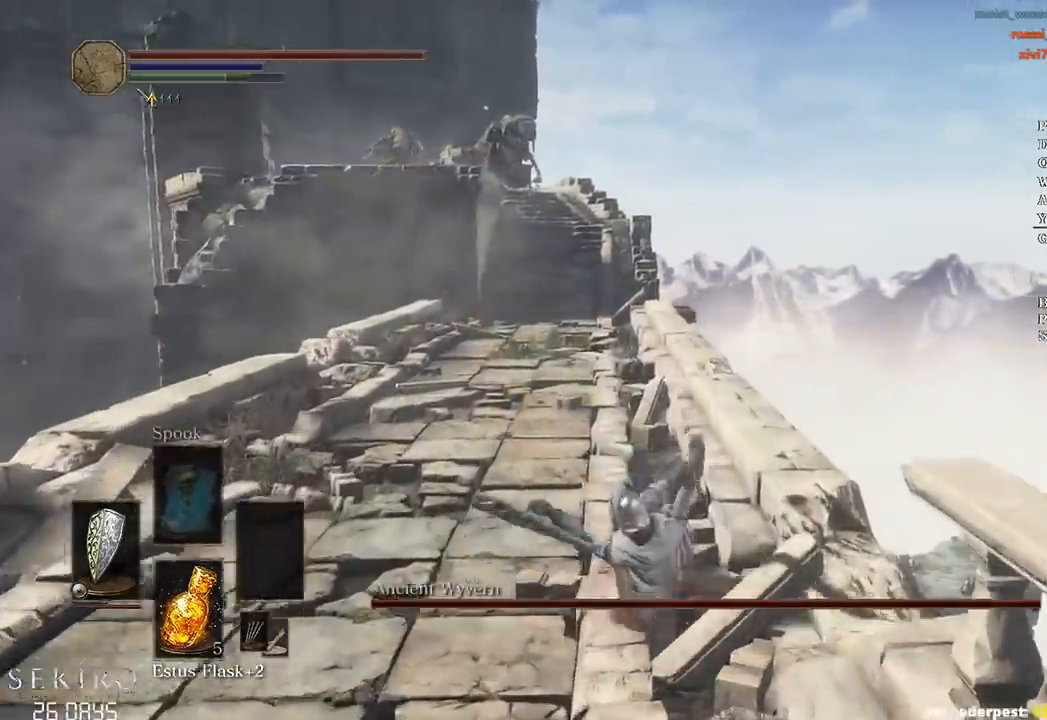
{"buttons": ["B"], "left_stick": "up", "right_stick": "down", "events": [[250, "right_stick", "down"]]}
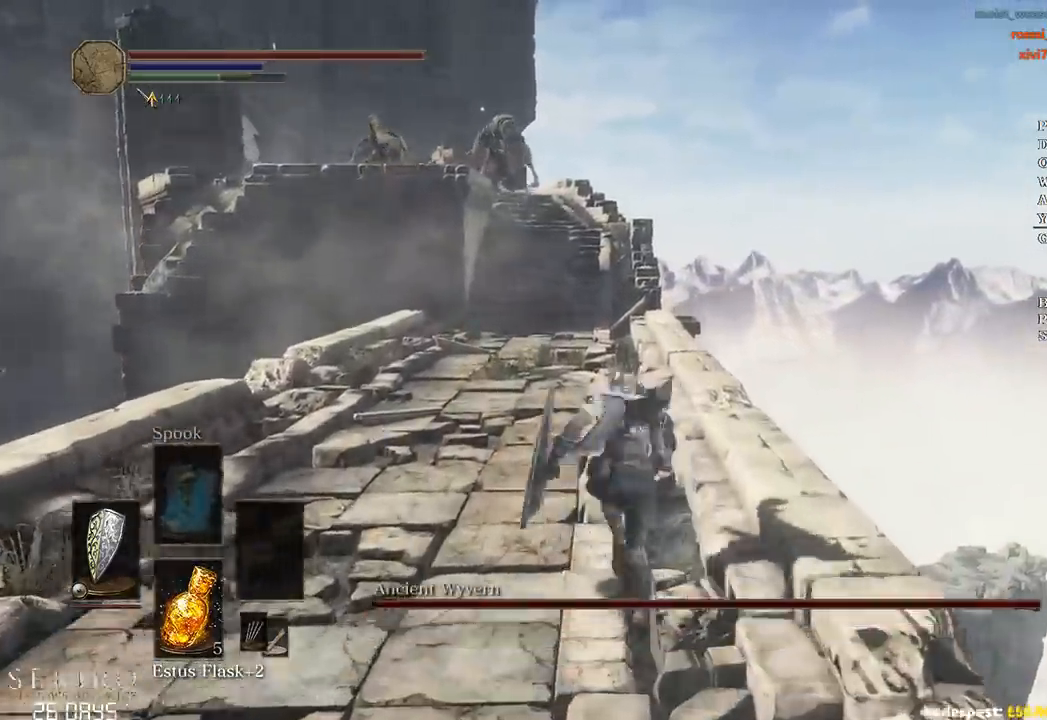
{"buttons": ["B"], "left_stick": "up", "right_stick": "down", "events": []}
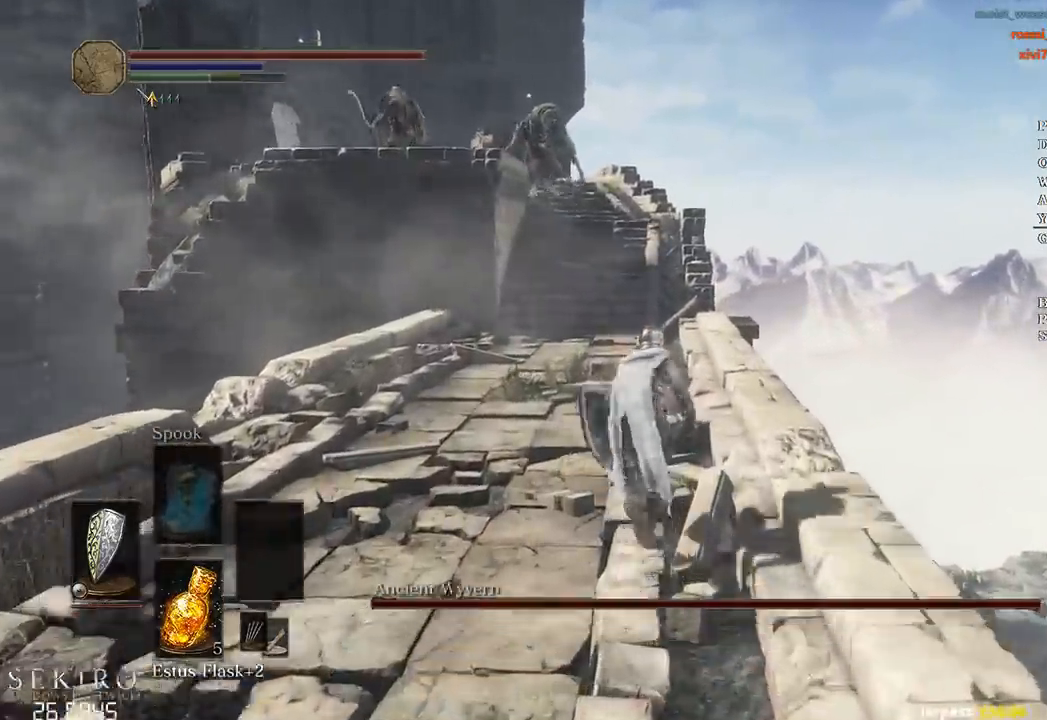
{"buttons": ["B"], "left_stick": "up", "right_stick": "down", "events": []}